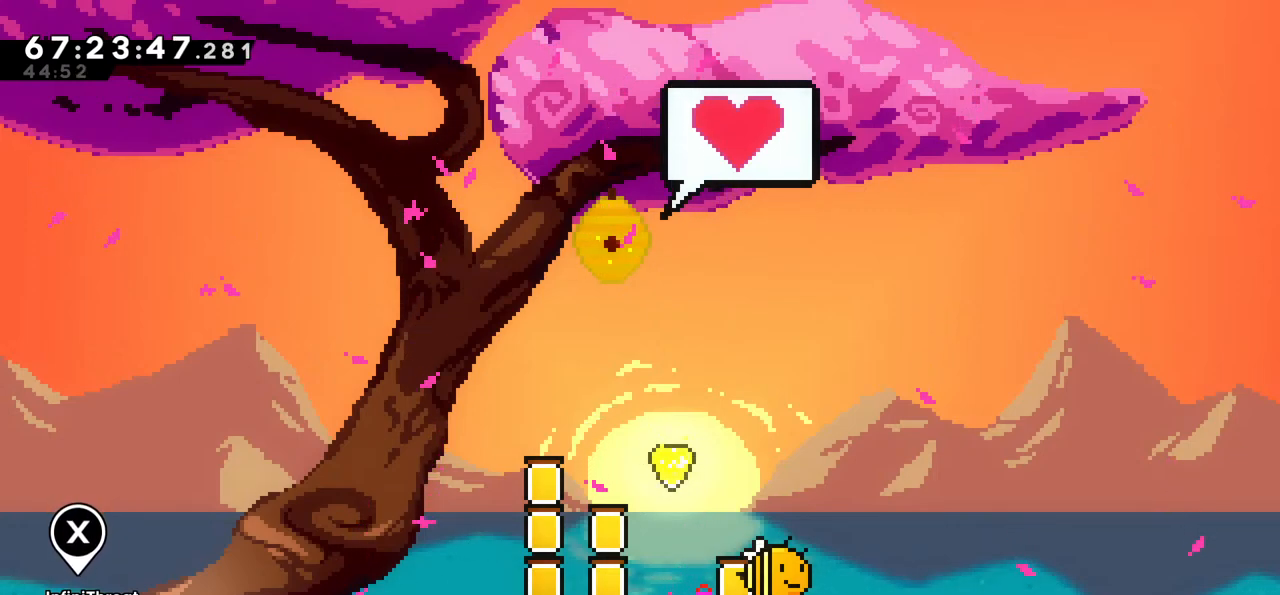
Gameplay with keyboard; each line is a JSON object with the keys held at the frame after it. "events" lists presses ("down") and releases ("up") of "dash", "demo", "down", "grab", "jump", "left", "right" and "up" between this image and that frame as [ms after this image, input, new state], when the widget could be followed in between. No other keys are recorded. Mouse input is not recorded. Key names are as the overlay labels them; some are game actions (e.g. jump) rather than physical keys.
{"keys": ["right"], "events": [[383, "right", "down"]]}
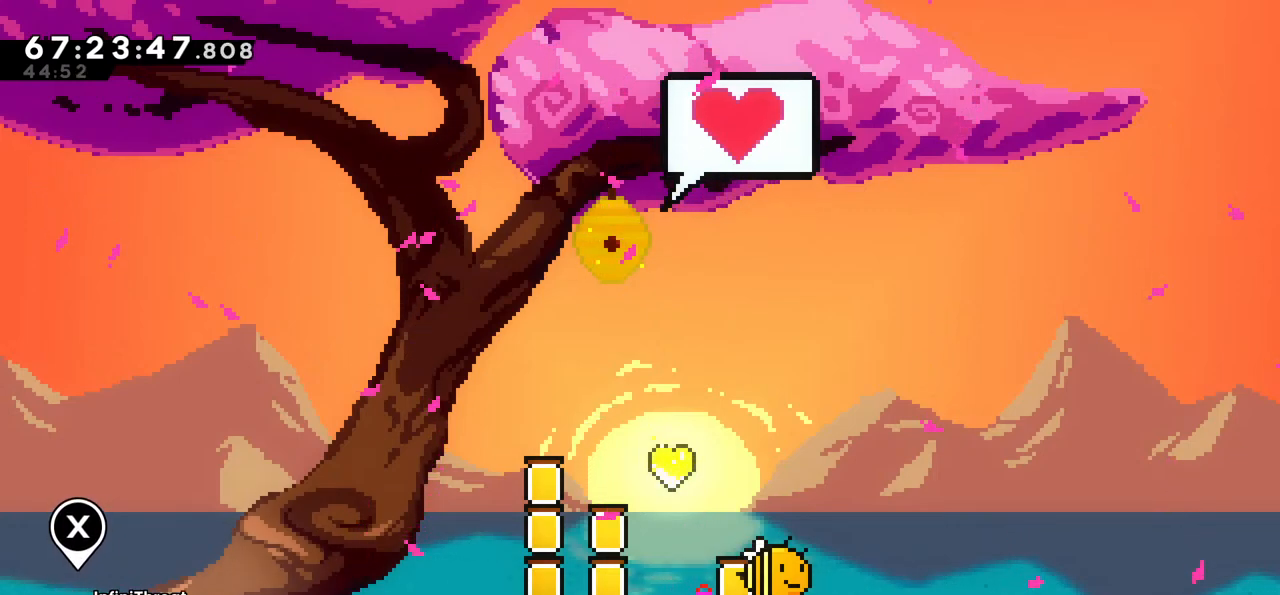
{"keys": ["right"], "events": []}
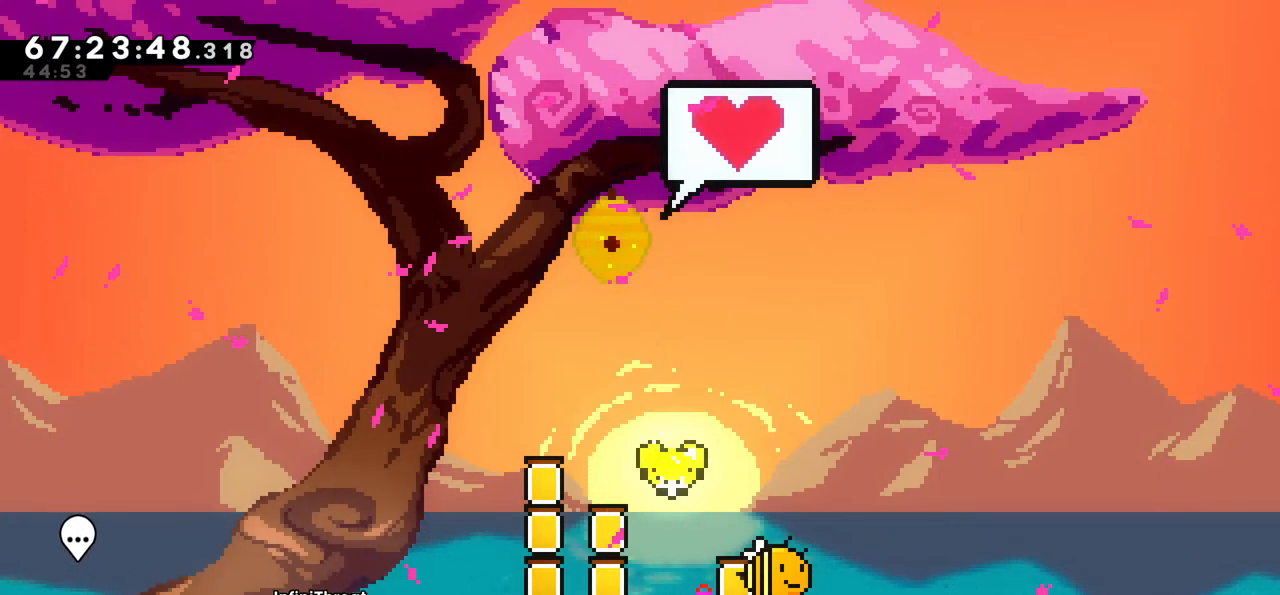
{"keys": ["grab"], "events": [[67, "jump", "down"], [317, "jump", "up"], [450, "right", "up"], [500, "grab", "down"]]}
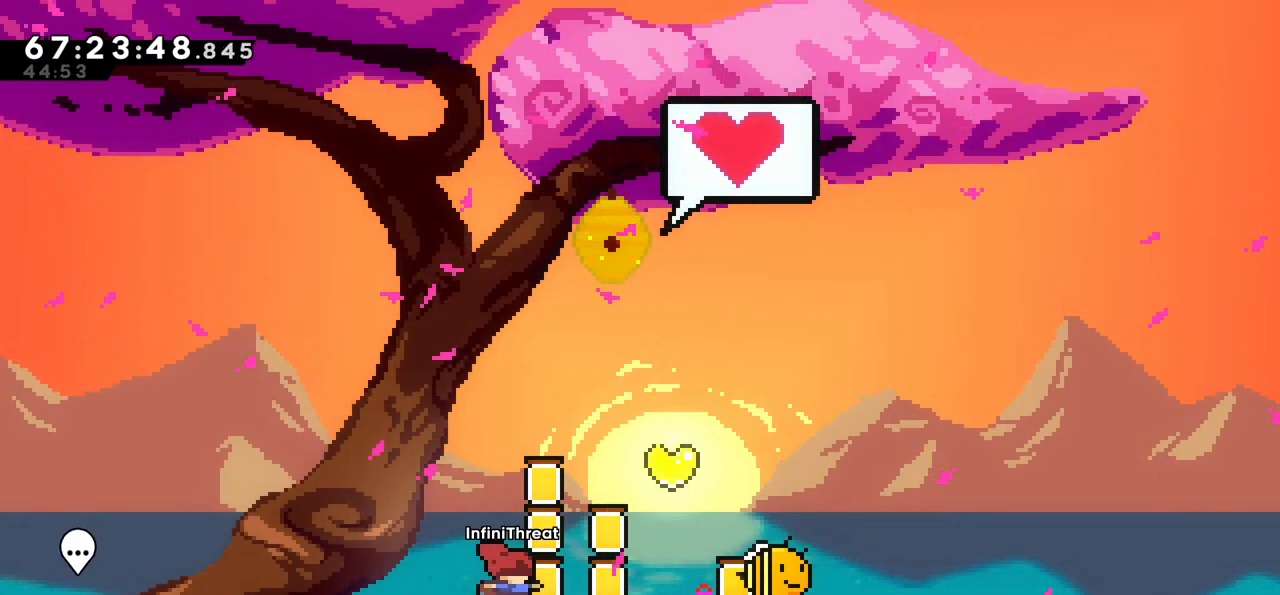
{"keys": [], "events": [[333, "right", "down"], [417, "right", "up"], [467, "grab", "up"]]}
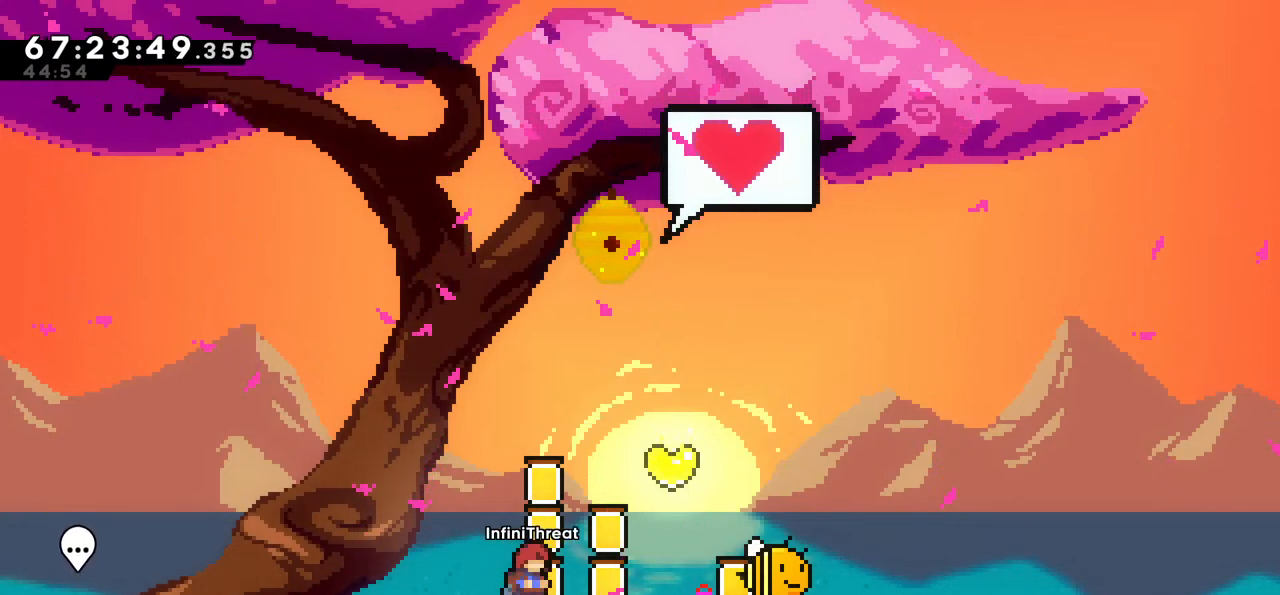
{"keys": ["grab"], "events": [[100, "jump", "down"], [383, "grab", "down"], [450, "jump", "up"]]}
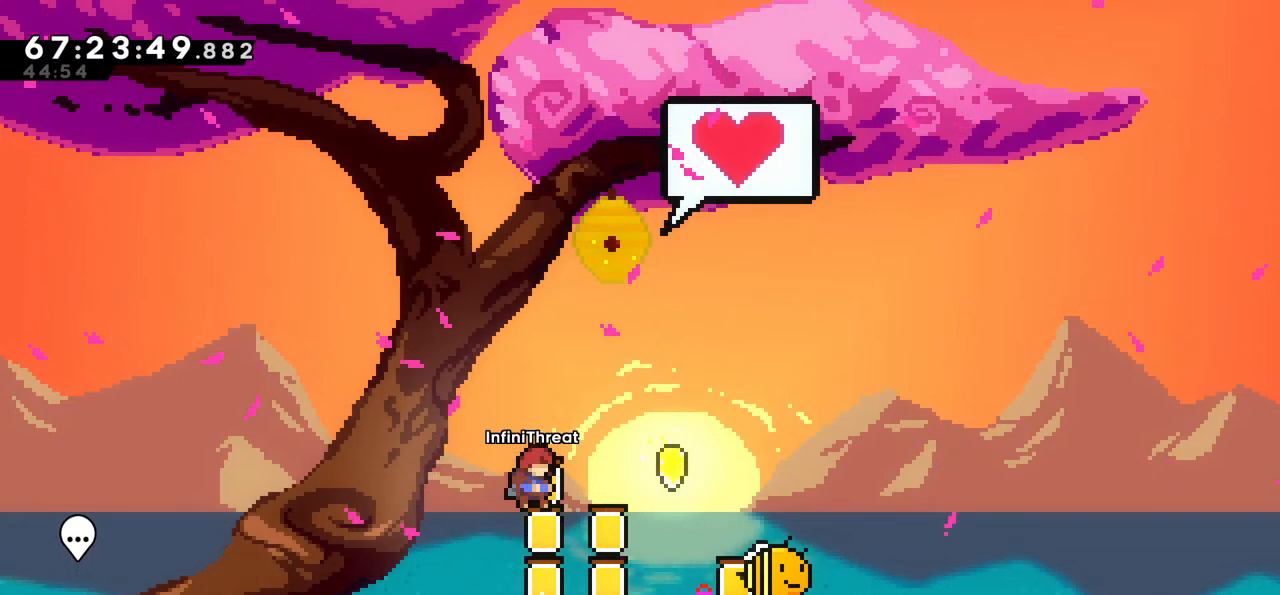
{"keys": ["jump", "right"], "events": [[117, "grab", "up"], [367, "jump", "down"], [400, "right", "down"]]}
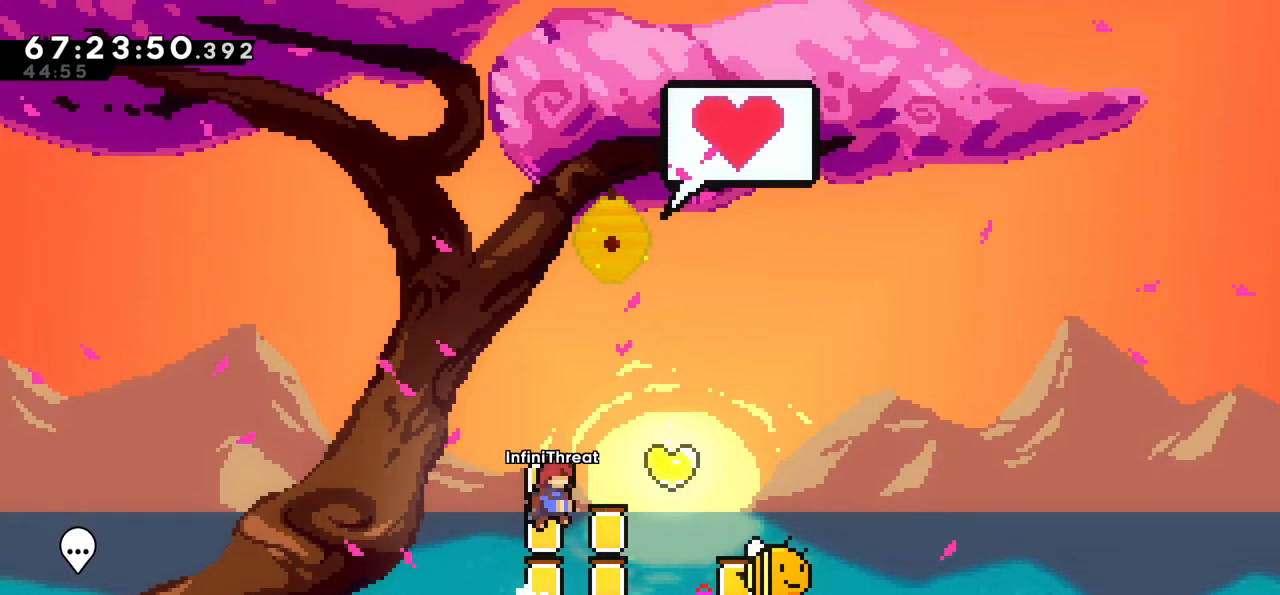
{"keys": [], "events": [[100, "right", "up"], [133, "jump", "up"]]}
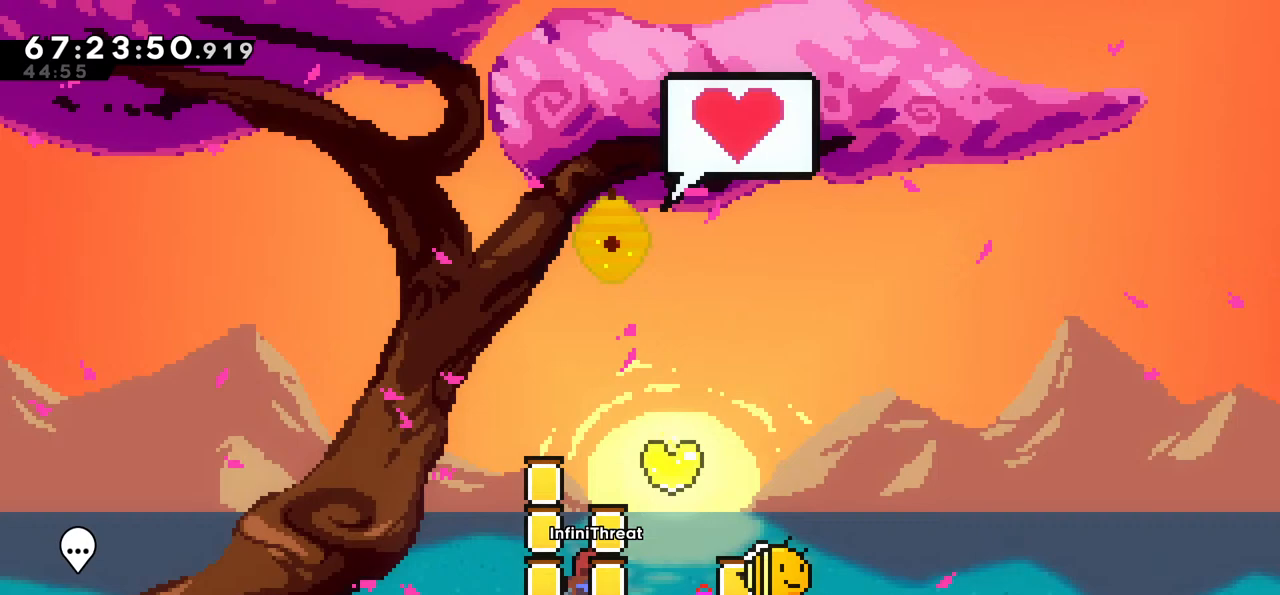
{"keys": ["grab", "left"], "events": [[117, "jump", "down"], [300, "grab", "down"], [350, "jump", "up"], [383, "left", "down"]]}
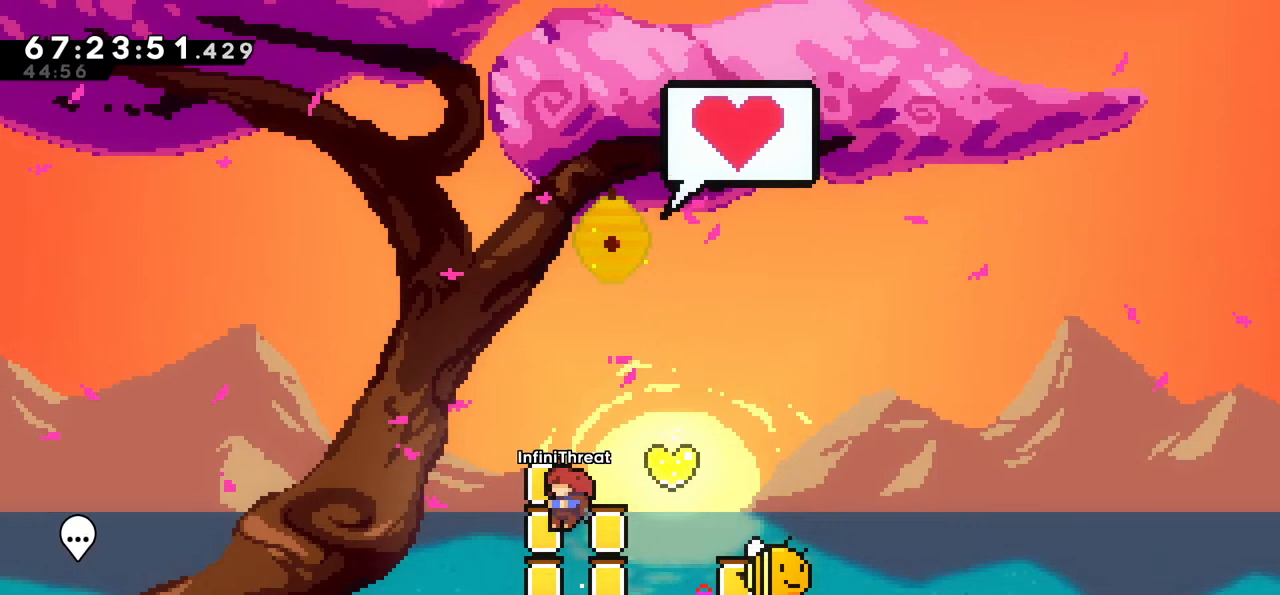
{"keys": ["jump"], "events": [[33, "left", "up"], [217, "grab", "up"], [317, "jump", "down"]]}
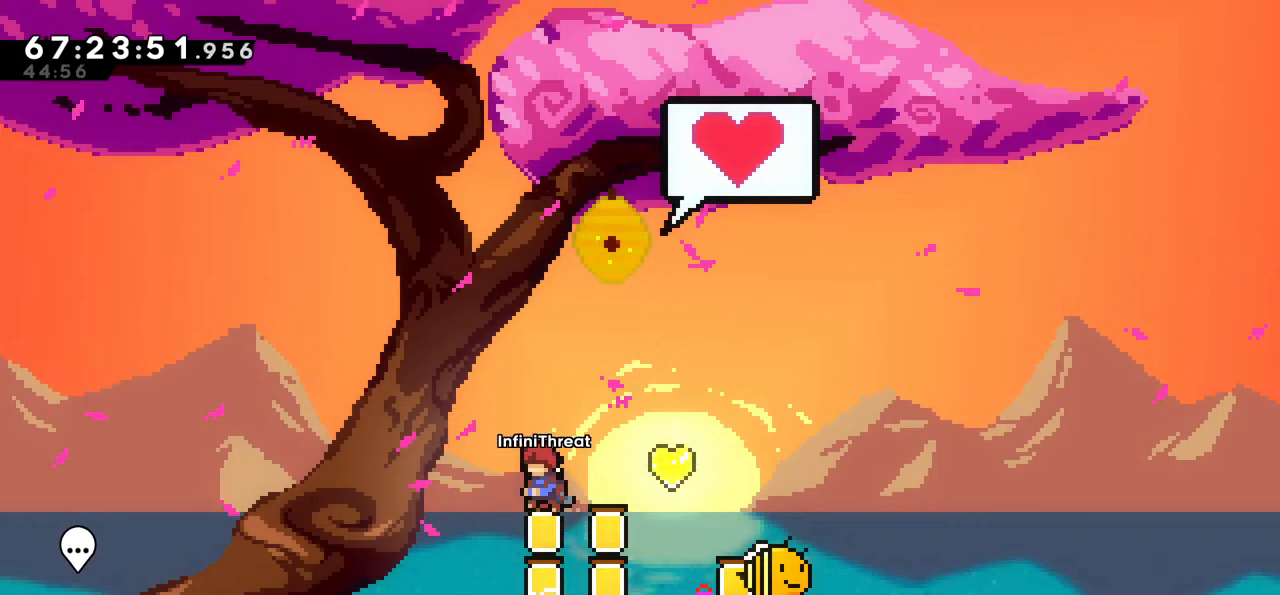
{"keys": ["right"], "events": [[50, "grab", "down"], [83, "jump", "up"], [283, "grab", "up"], [383, "right", "down"]]}
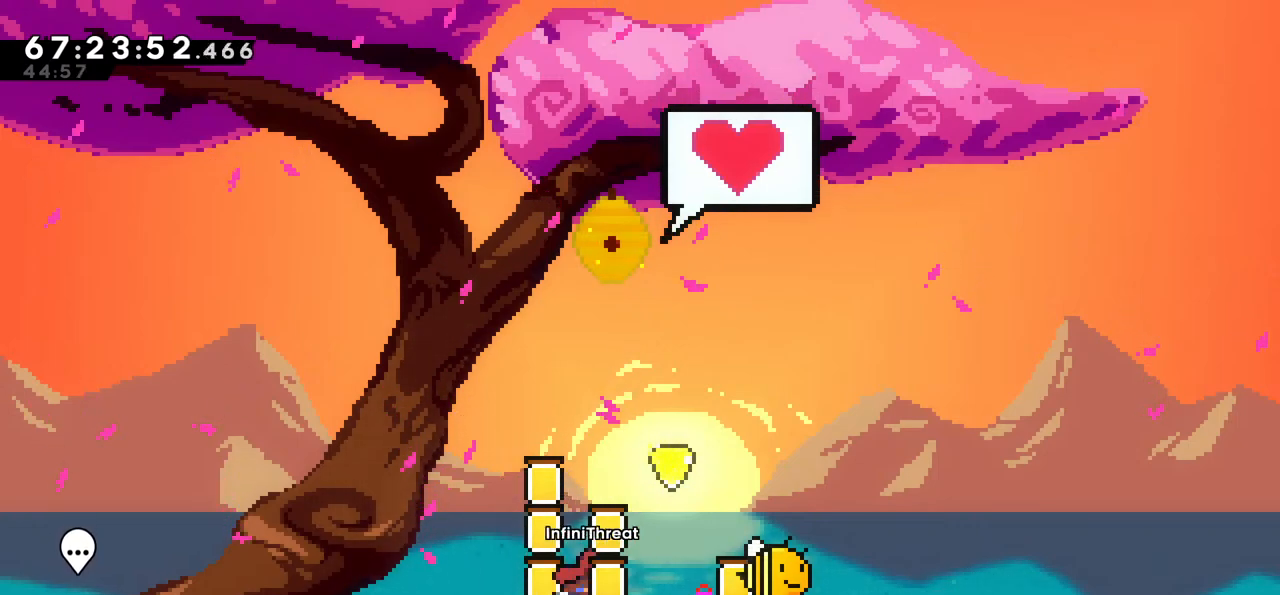
{"keys": ["grab"], "events": [[433, "right", "up"], [483, "grab", "down"]]}
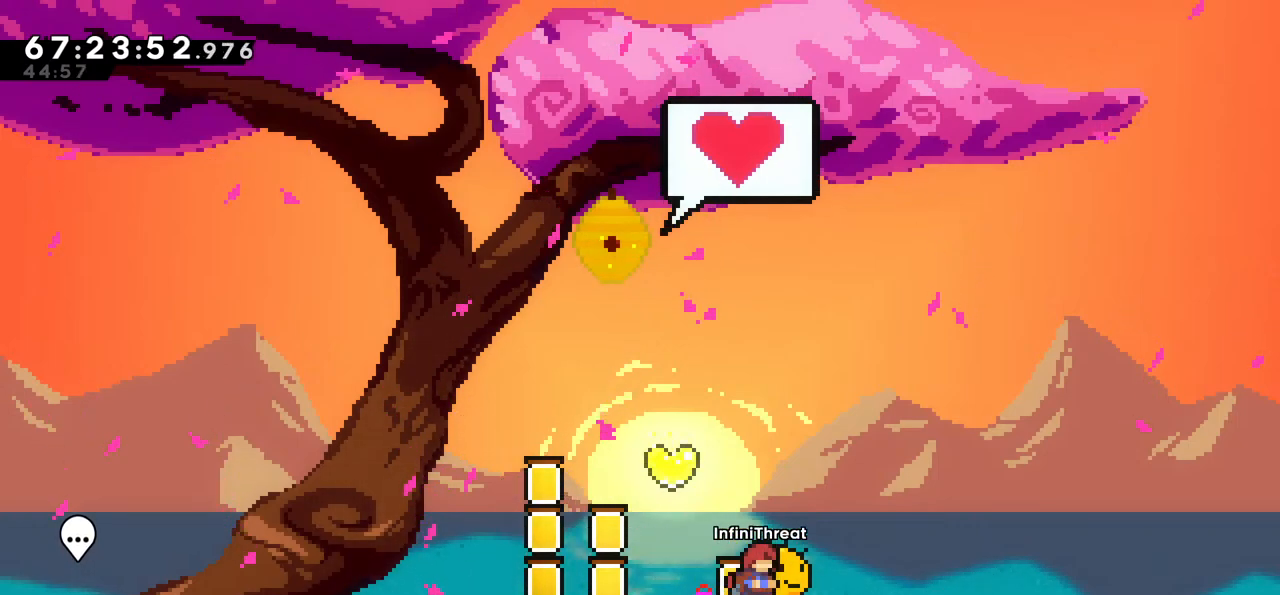
{"keys": ["left"], "events": [[317, "grab", "up"], [500, "left", "down"]]}
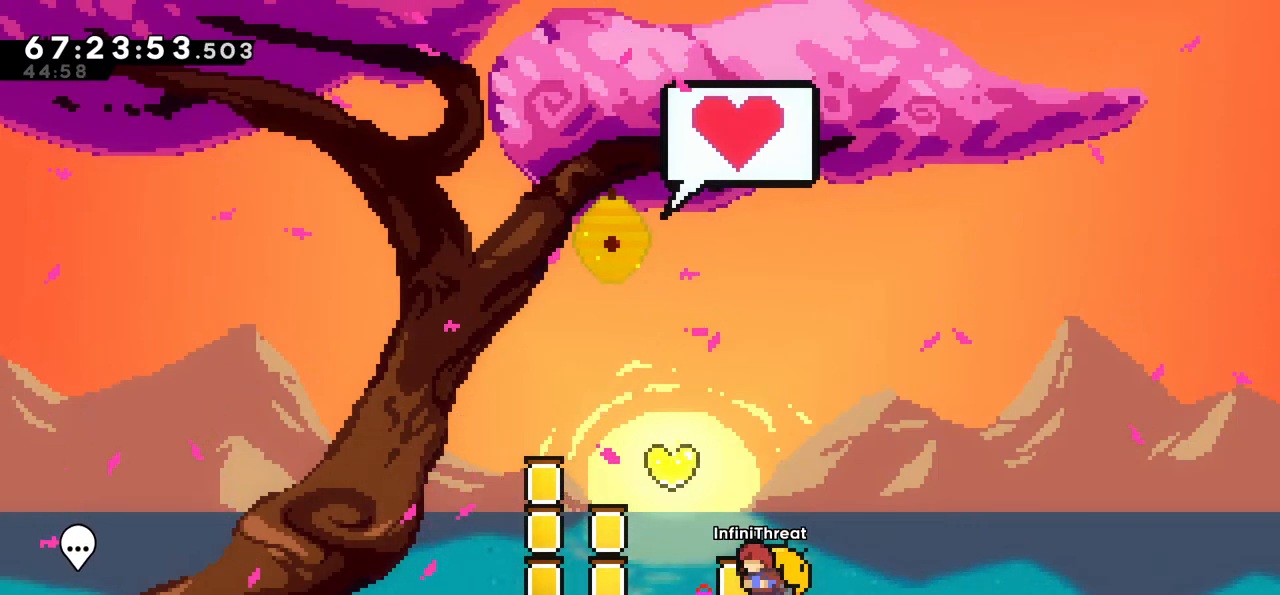
{"keys": ["left"], "events": []}
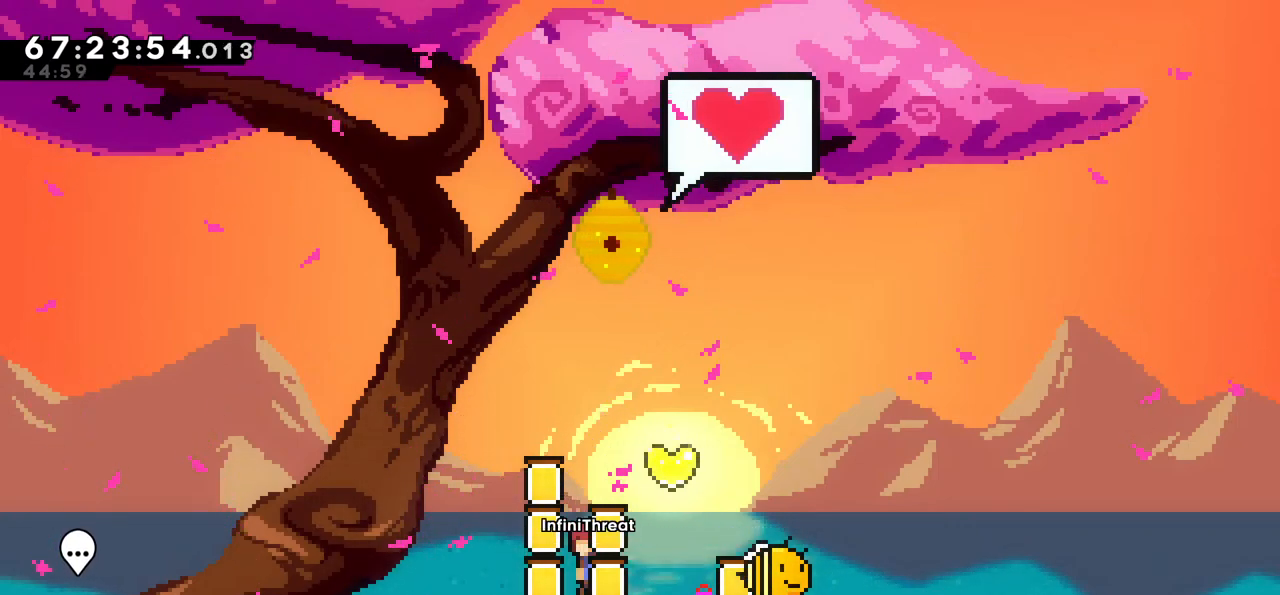
{"keys": ["left"], "events": [[17, "jump", "down"], [300, "jump", "up"]]}
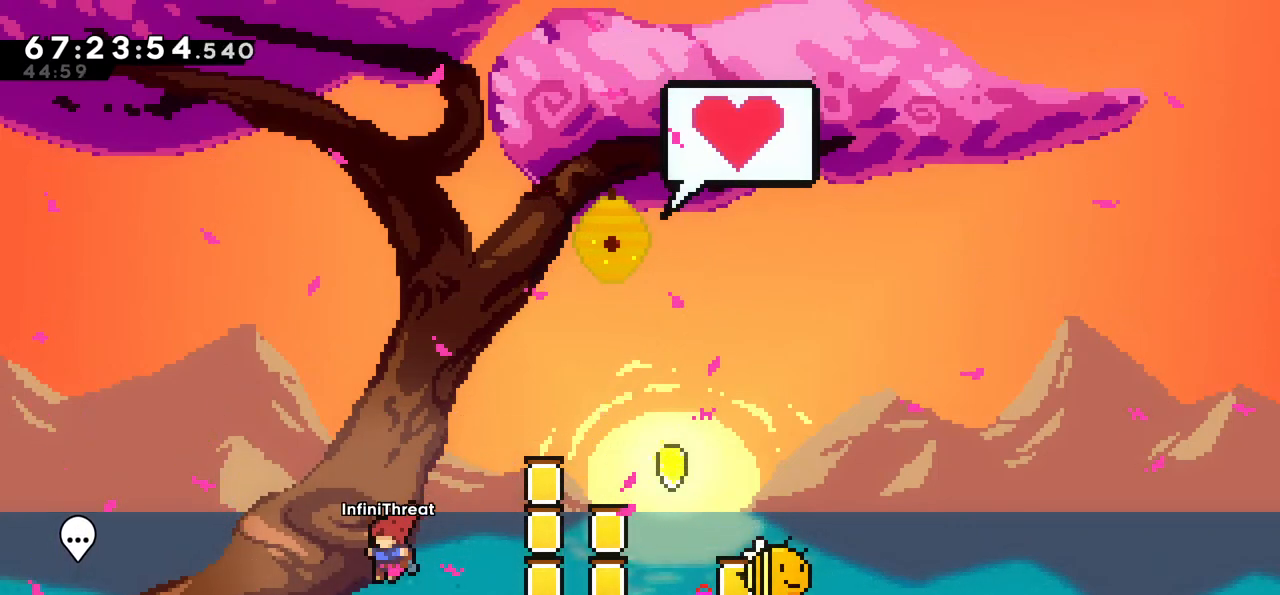
{"keys": ["left"], "events": [[33, "down", "down"], [83, "dash", "down"], [217, "down", "up"], [267, "dash", "up"]]}
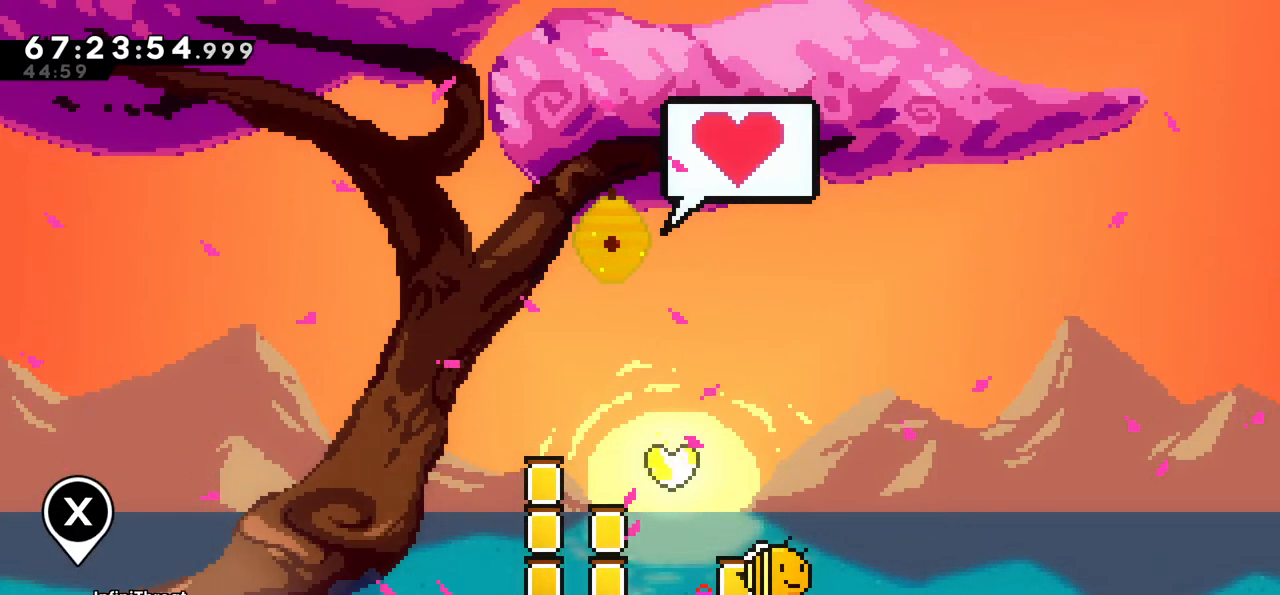
{"keys": [], "events": [[100, "left", "up"], [250, "grab", "down"], [333, "grab", "up"]]}
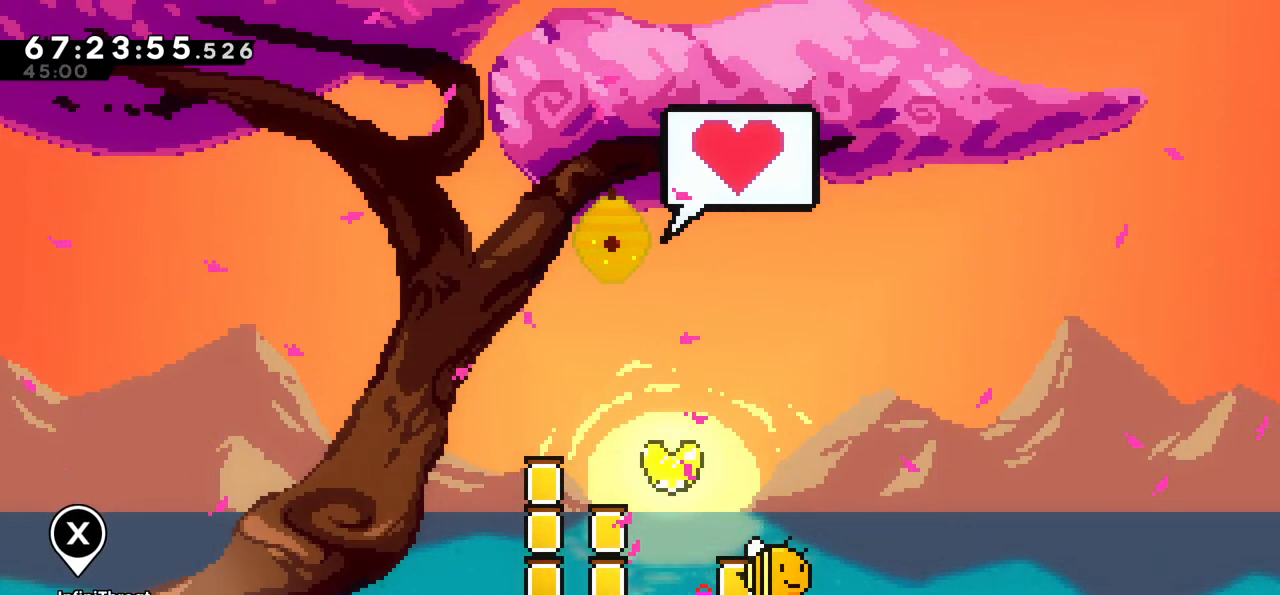
{"keys": [], "events": [[17, "dash", "down"], [150, "dash", "up"]]}
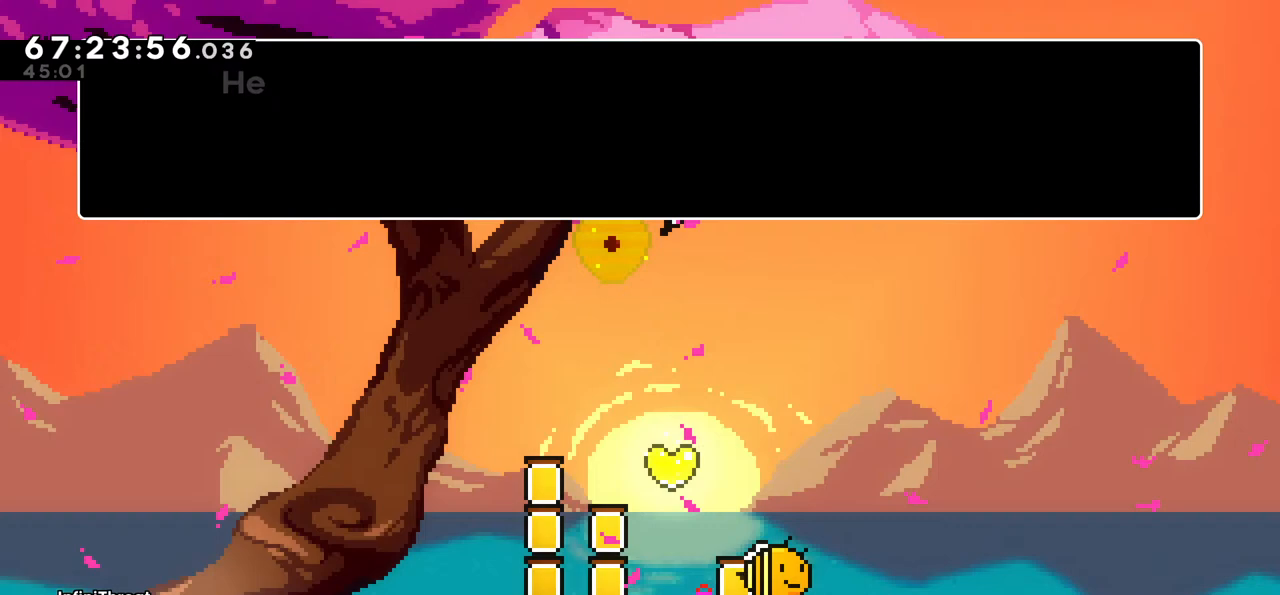
{"keys": [], "events": [[317, "jump", "down"], [450, "jump", "up"]]}
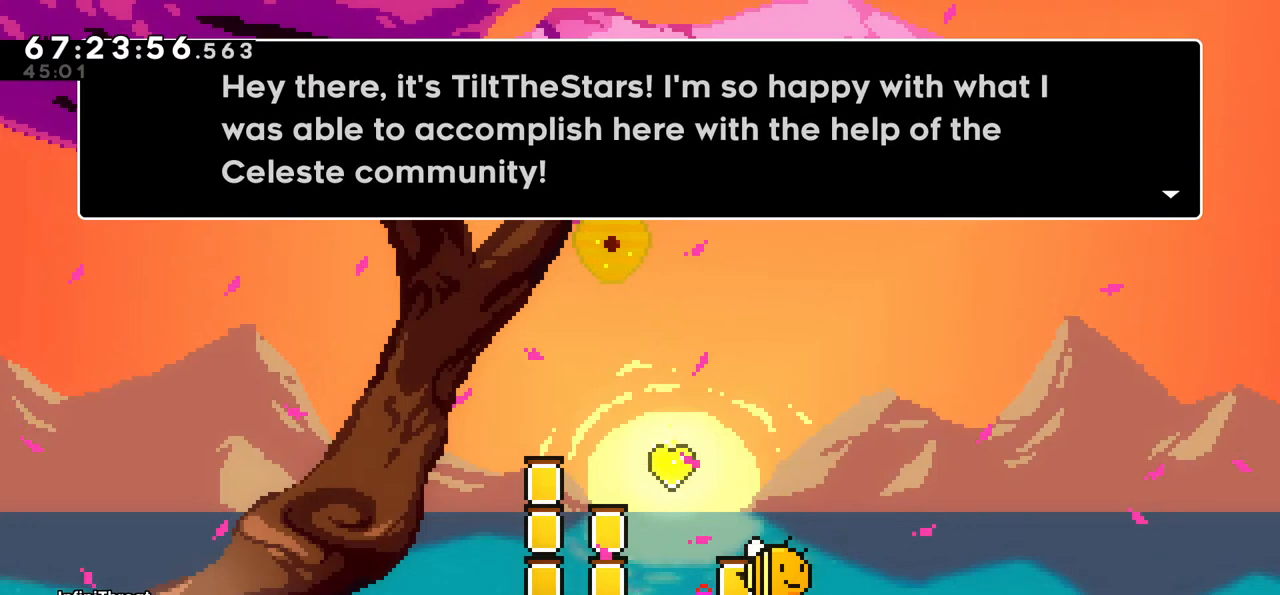
{"keys": [], "events": []}
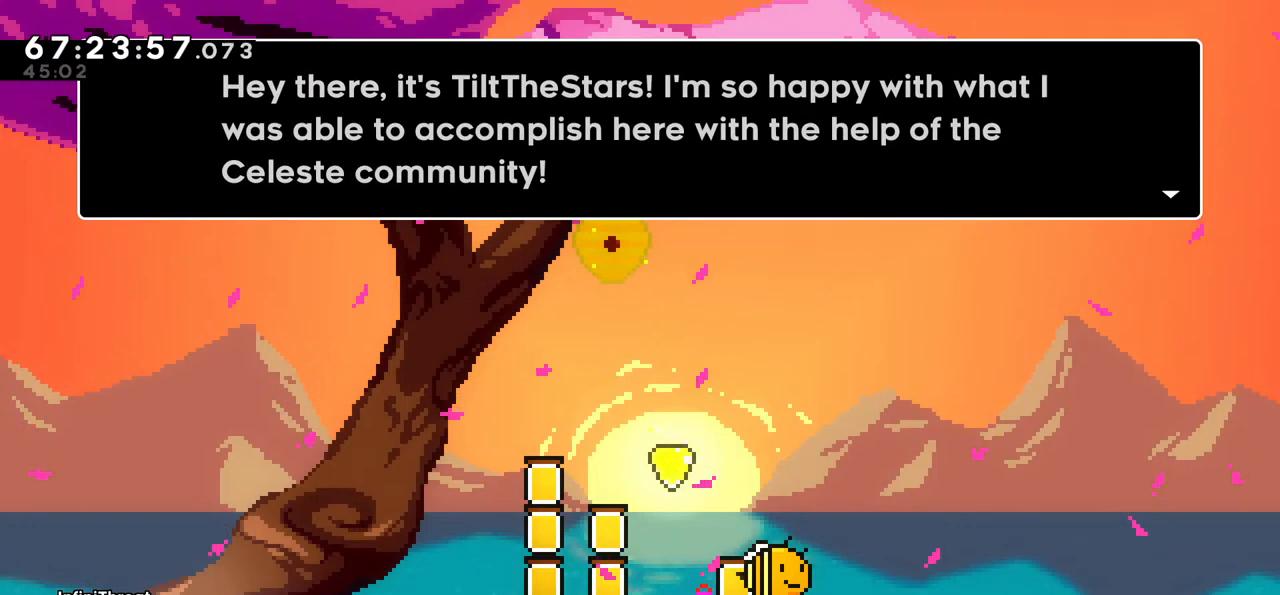
{"keys": [], "events": []}
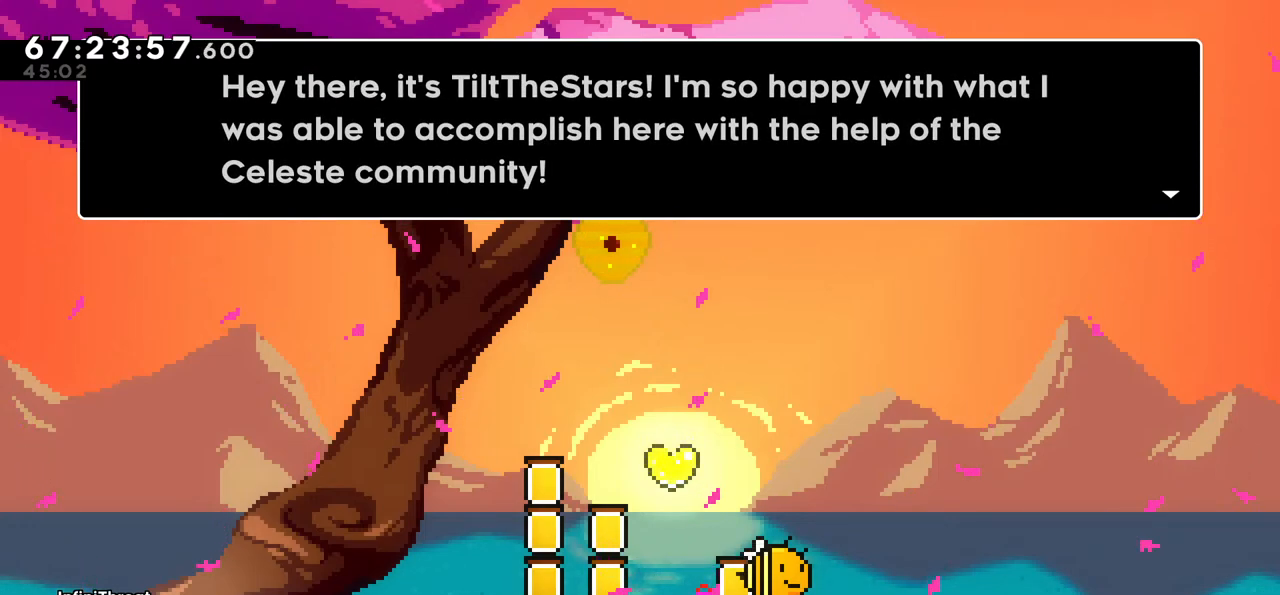
{"keys": [], "events": []}
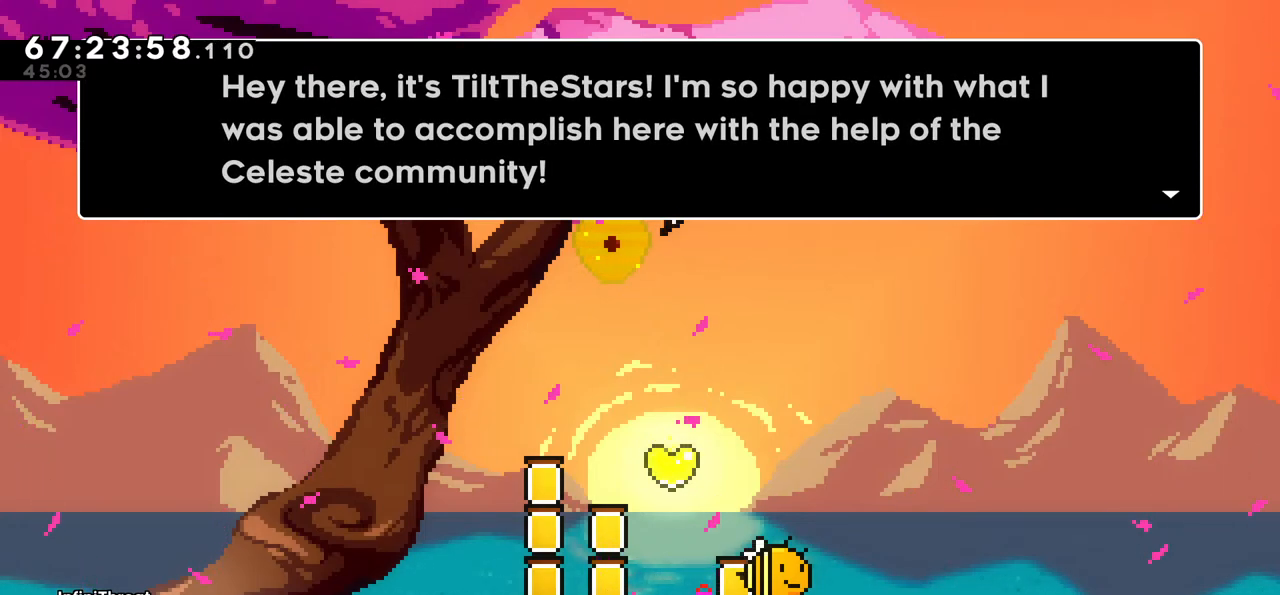
{"keys": ["jump"], "events": [[83, "jump", "down"], [183, "jump", "up"], [383, "jump", "down"]]}
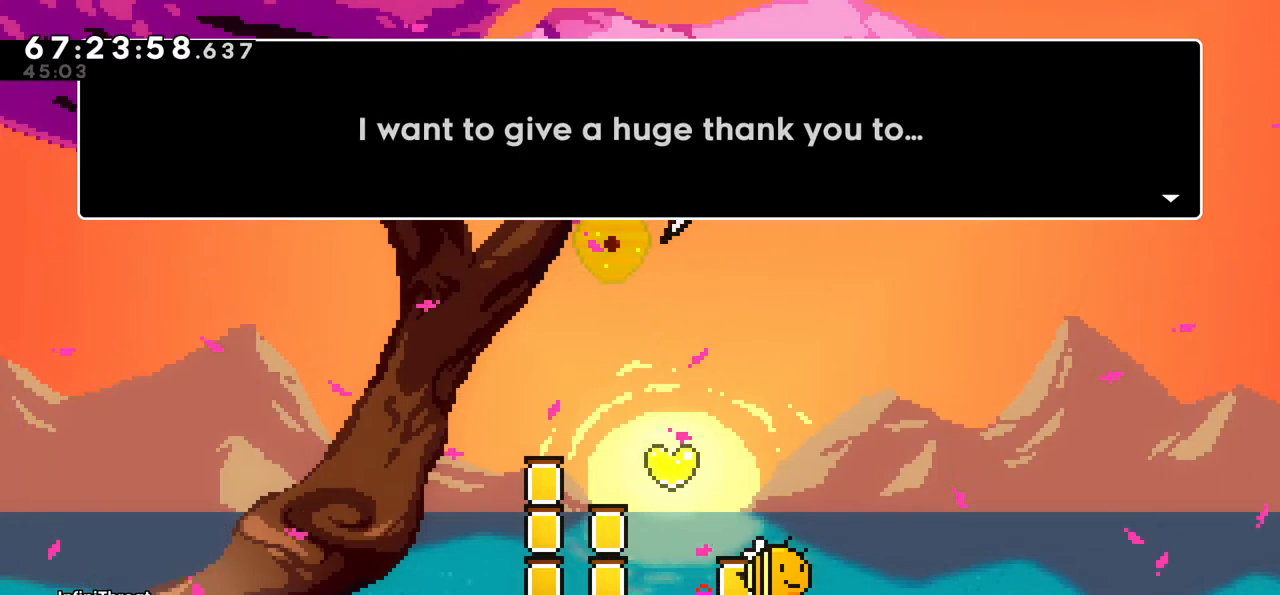
{"keys": [], "events": [[17, "jump", "up"]]}
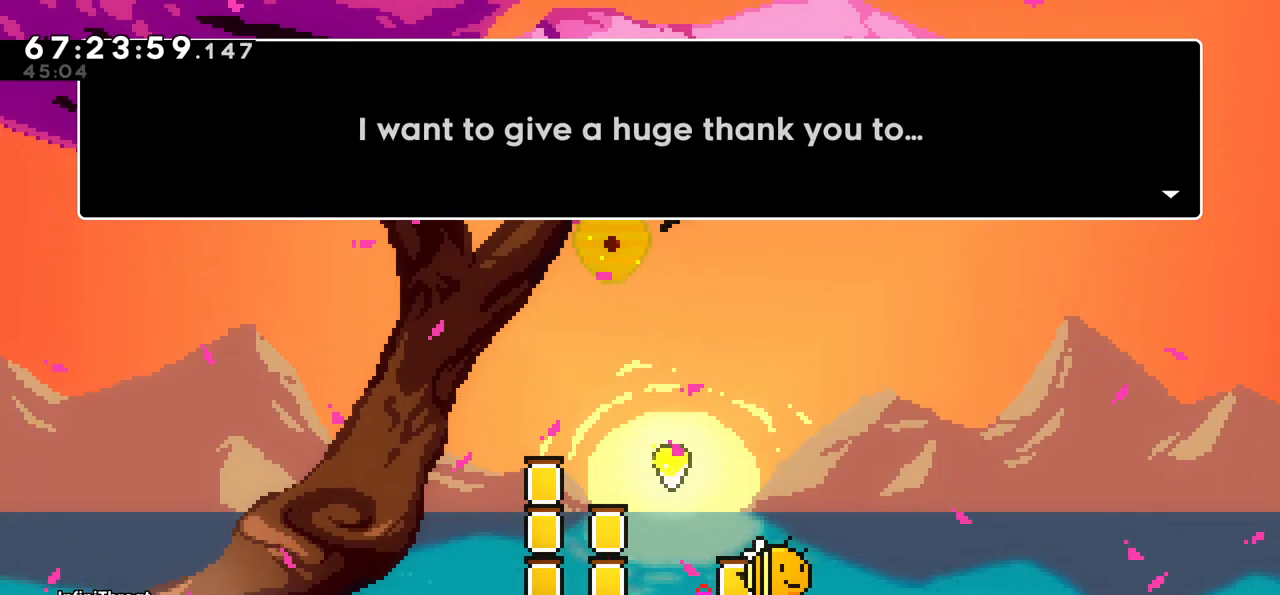
{"keys": [], "events": [[267, "jump", "down"], [350, "jump", "up"]]}
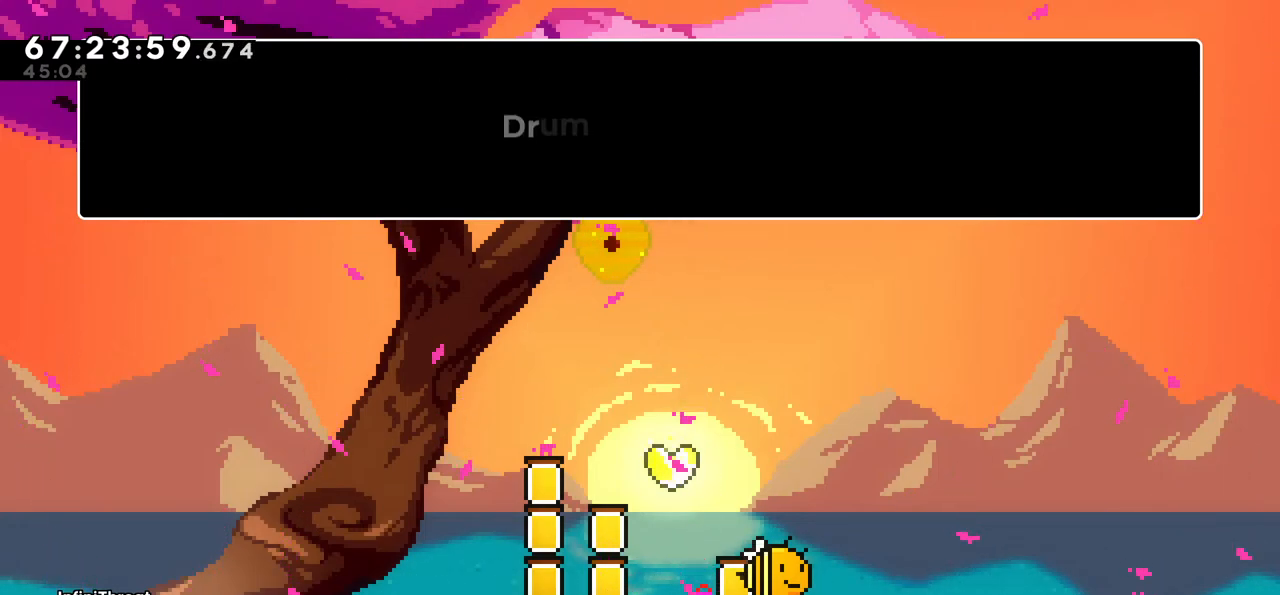
{"keys": [], "events": [[50, "jump", "down"], [183, "jump", "up"]]}
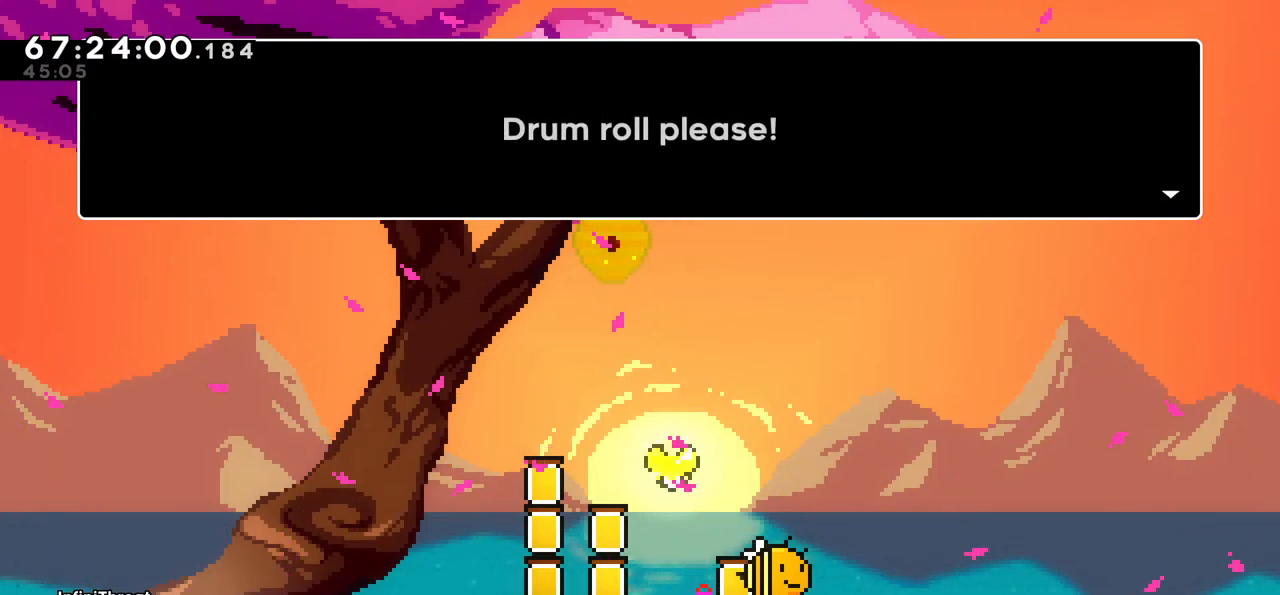
{"keys": [], "events": [[250, "jump", "down"], [350, "jump", "up"]]}
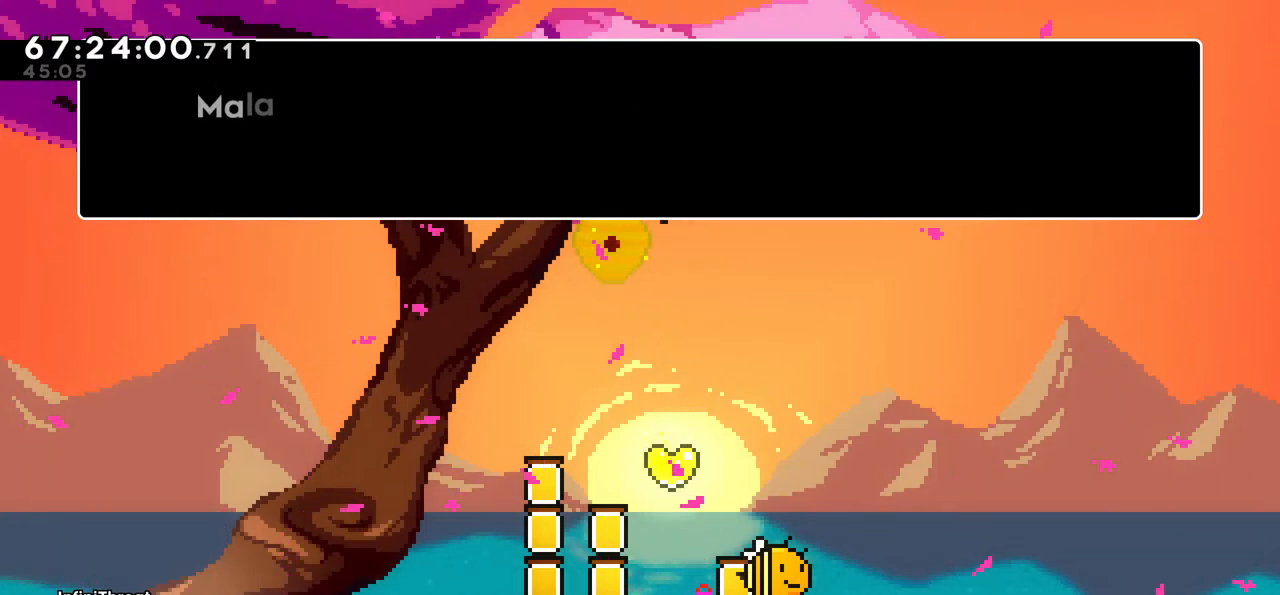
{"keys": [], "events": [[217, "jump", "down"], [350, "jump", "up"]]}
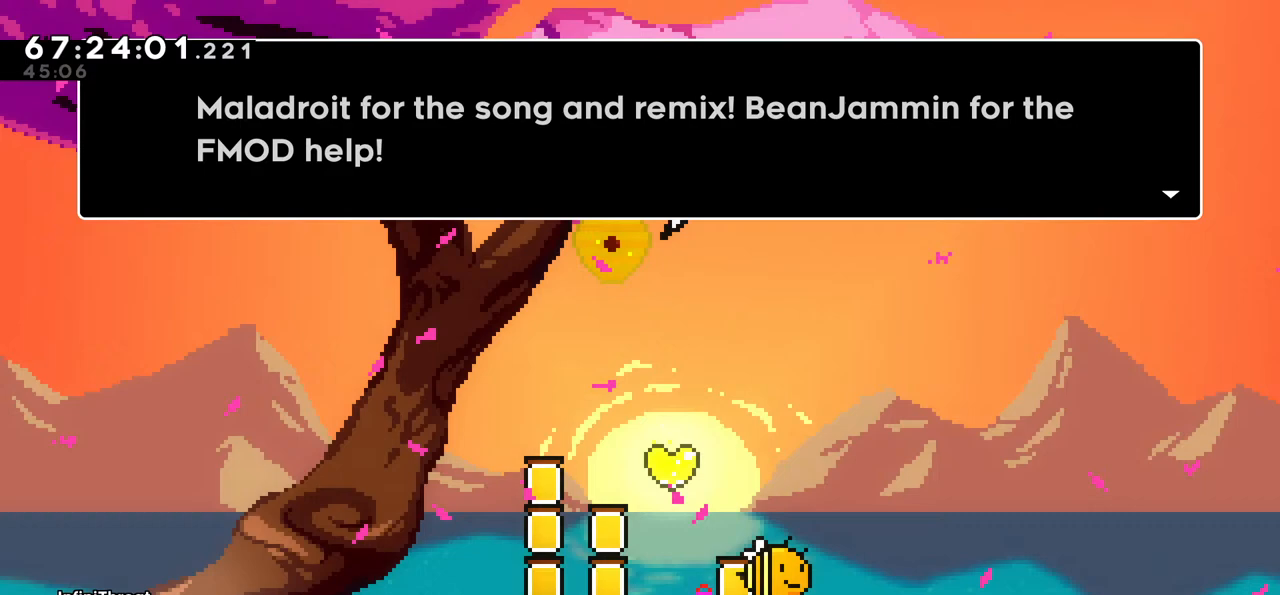
{"keys": [], "events": []}
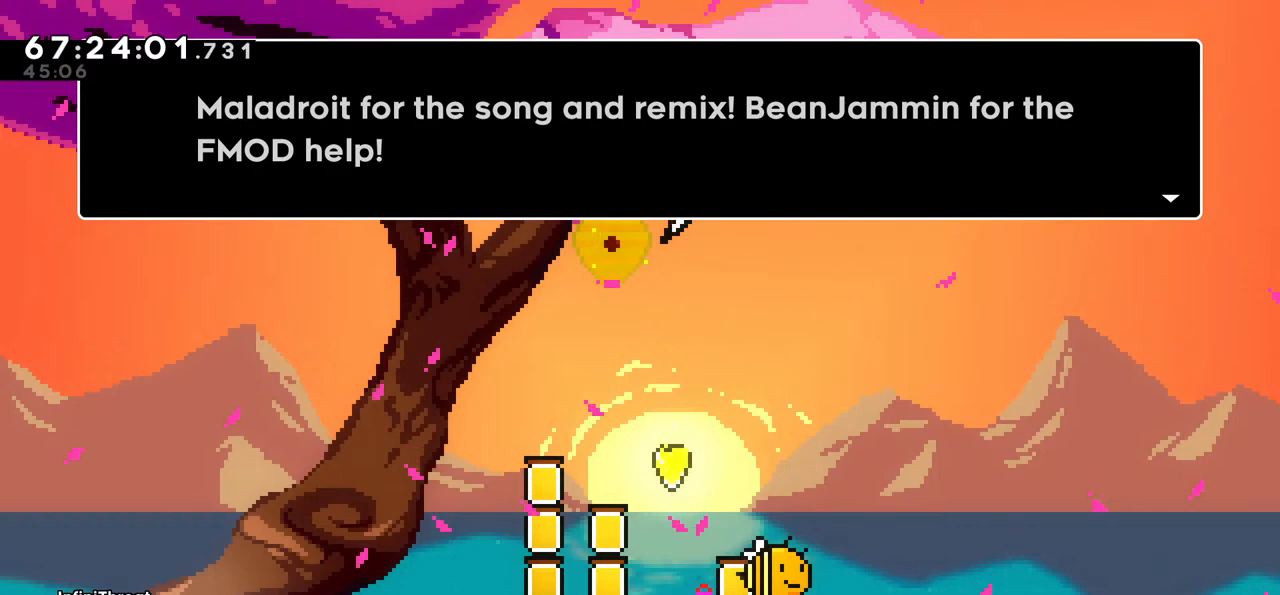
{"keys": [], "events": []}
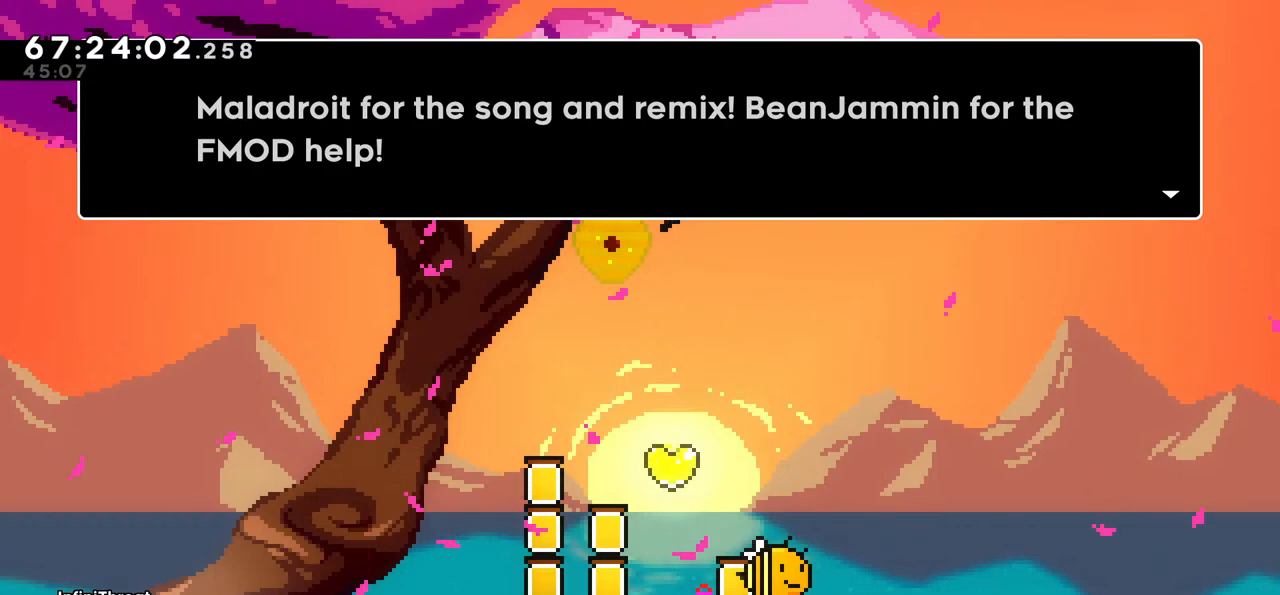
{"keys": [], "events": []}
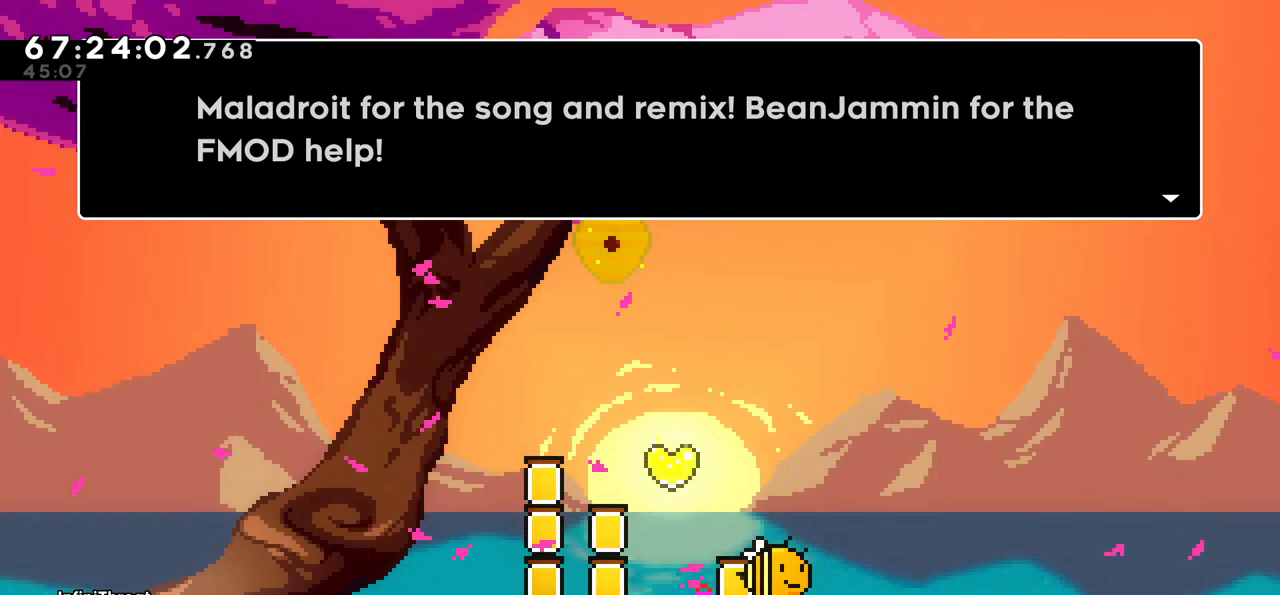
{"keys": [], "events": [[200, "jump", "down"], [283, "jump", "up"]]}